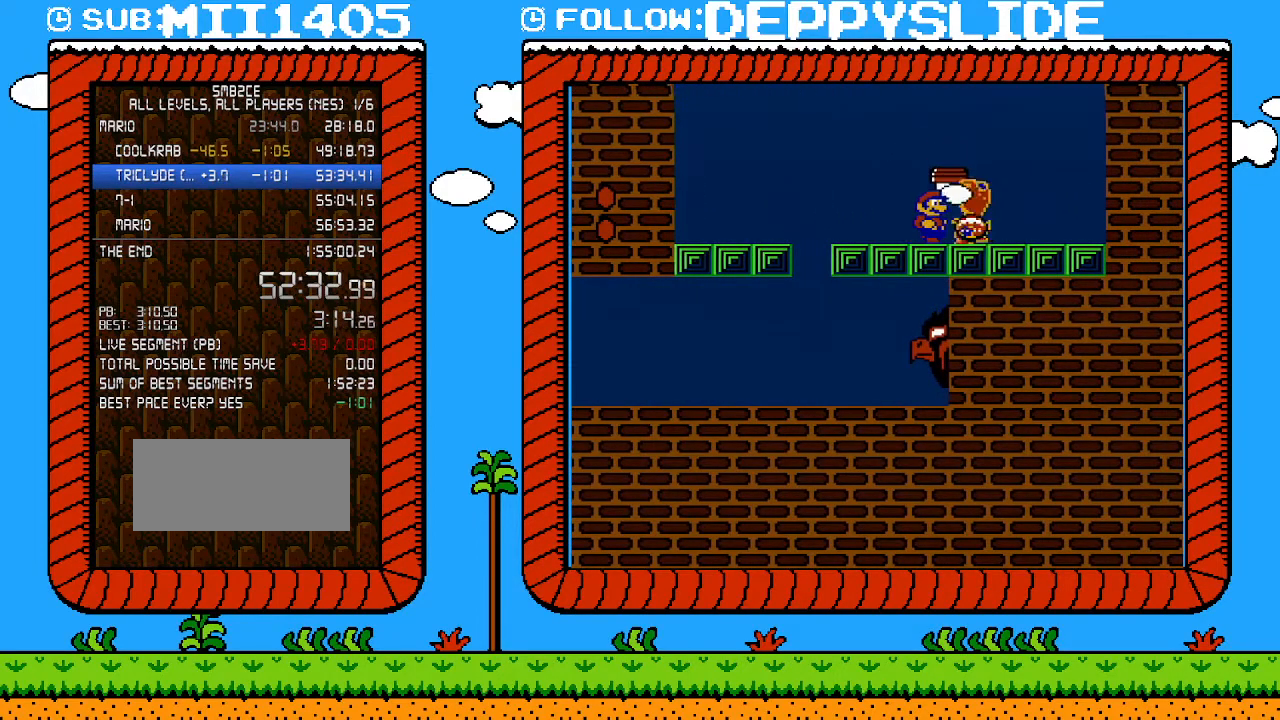
Gameplay with a controller (Nintendo layout); each line is a JSON object with the inputs held at the frame after it. "events" lists button and stick changes between this image and that frame as [ms after this image, input, new state], when the widget could be followed in between. Not read: L3 R3.
{"buttons": ["A", "B"], "events": [[333, "DPAD_LEFT", "down"], [467, "B", "down"], [500, "A", "down"], [500, "DPAD_LEFT", "up"]]}
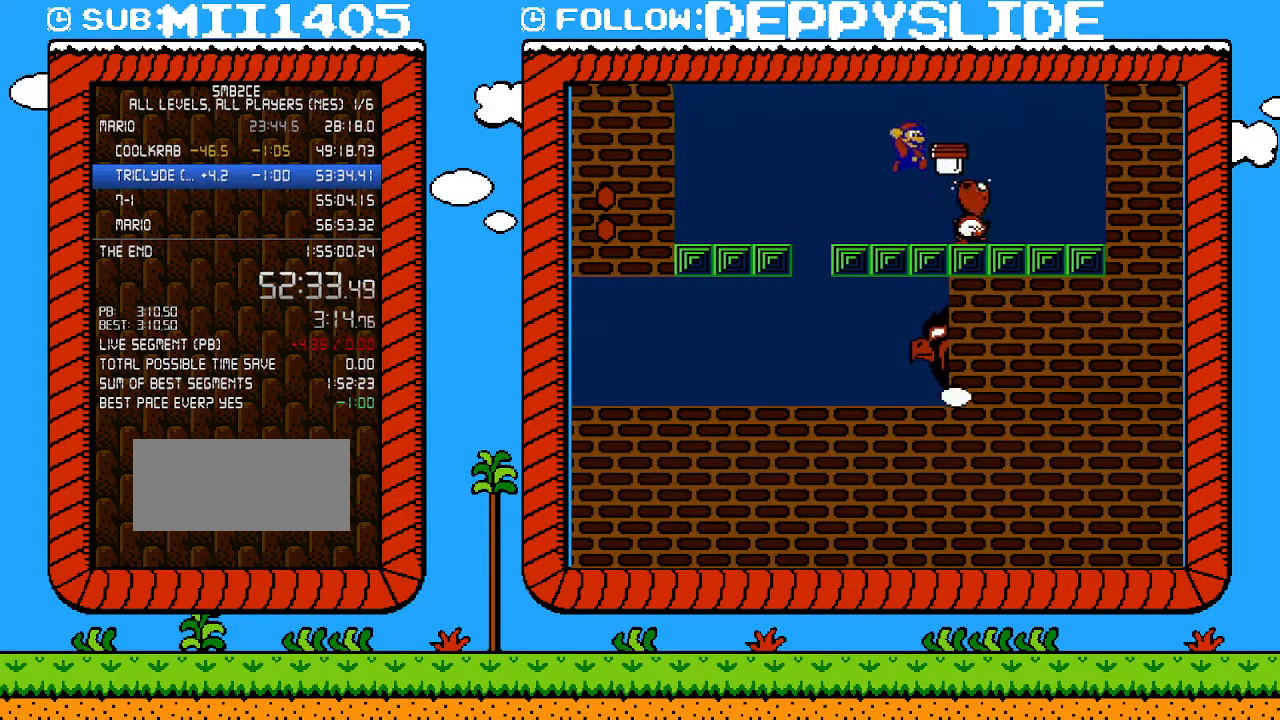
{"buttons": [], "events": [[17, "DPAD_RIGHT", "down"], [150, "A", "up"], [433, "B", "up"], [500, "DPAD_RIGHT", "up"]]}
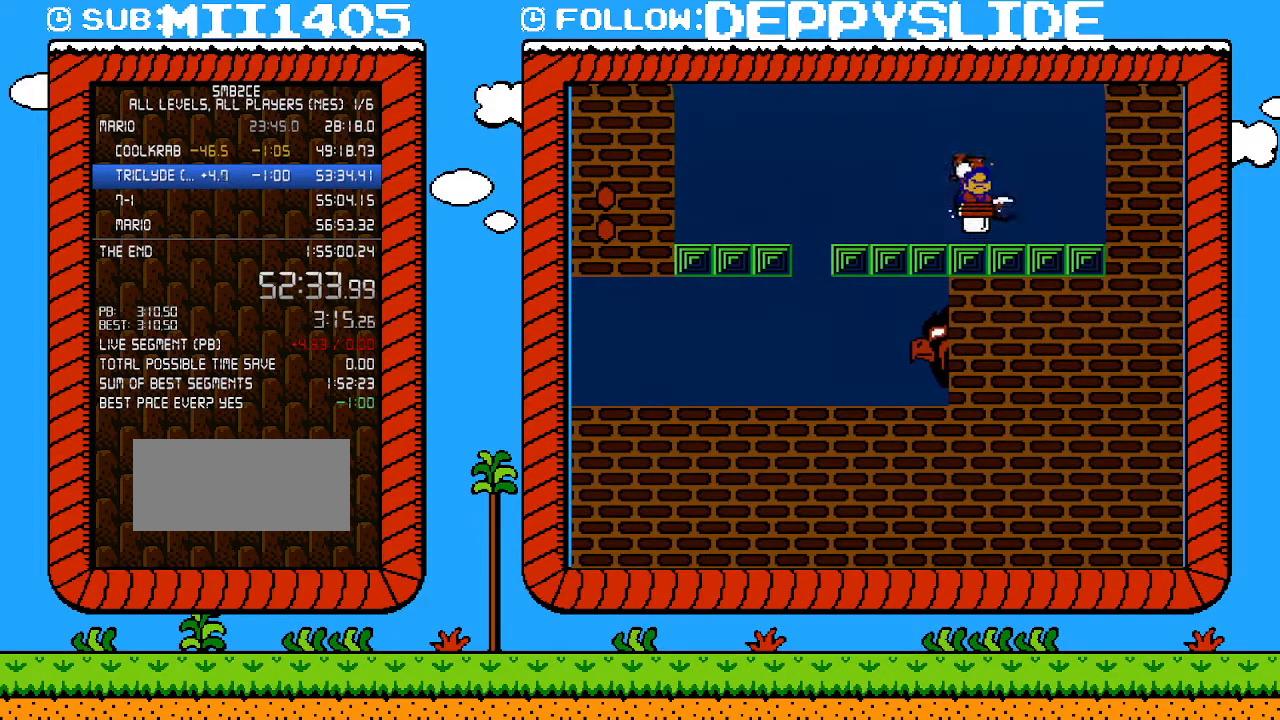
{"buttons": ["DPAD_RIGHT"], "events": [[50, "B", "down"], [117, "B", "up"], [183, "B", "down"], [483, "B", "up"], [483, "DPAD_RIGHT", "down"]]}
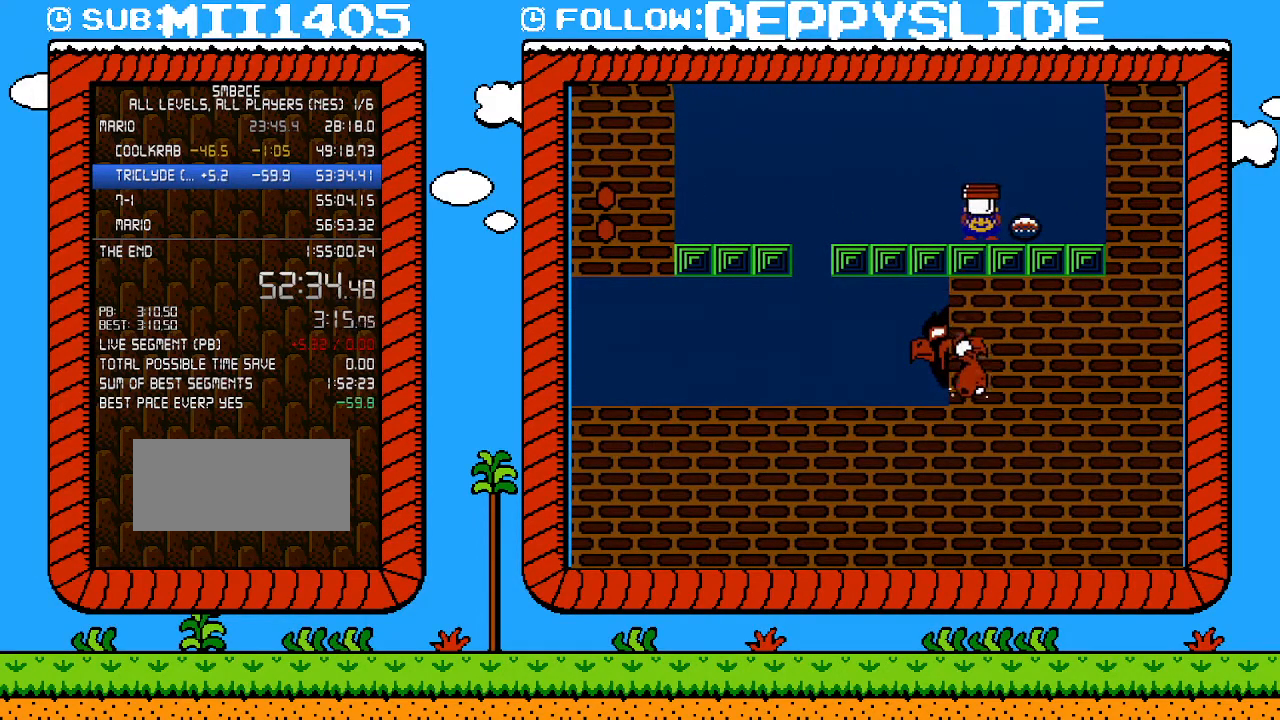
{"buttons": ["DPAD_RIGHT"], "events": [[150, "DPAD_RIGHT", "up"], [217, "A", "down"], [300, "A", "up"], [467, "DPAD_RIGHT", "down"]]}
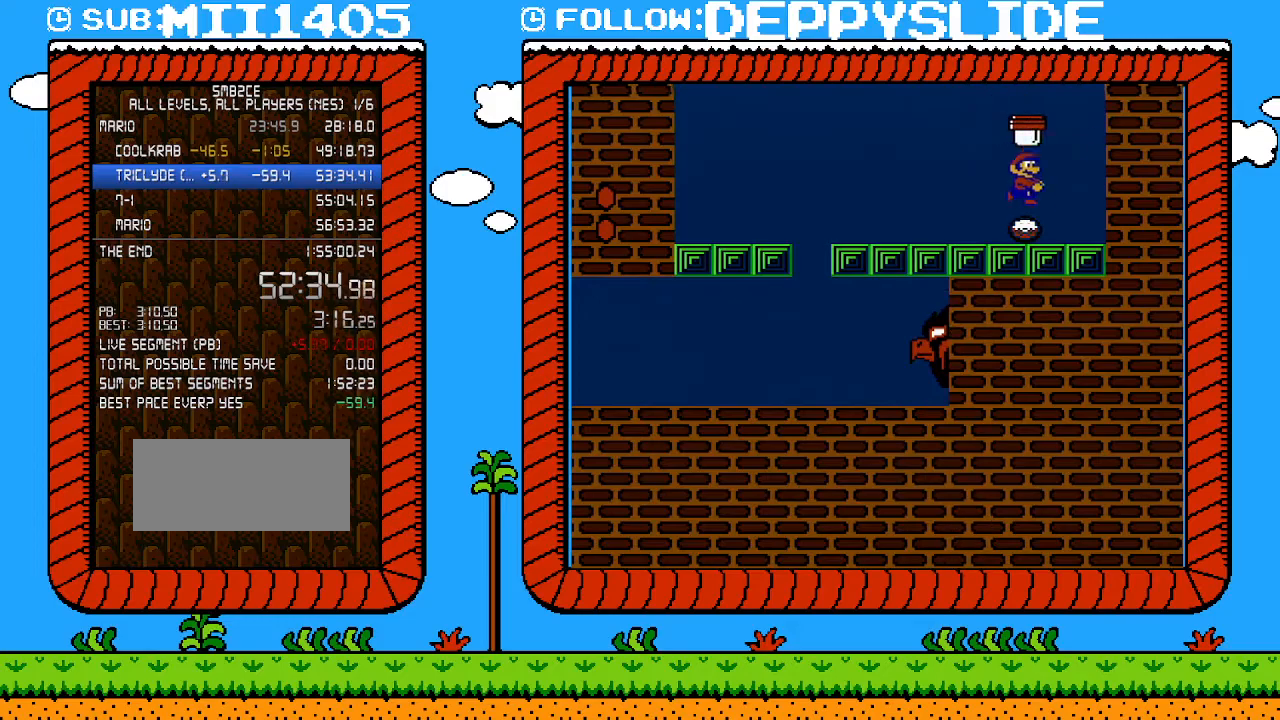
{"buttons": ["B", "DPAD_LEFT"], "events": [[17, "DPAD_RIGHT", "up"], [50, "B", "down"], [117, "B", "up"], [183, "DPAD_LEFT", "down"], [217, "B", "down"]]}
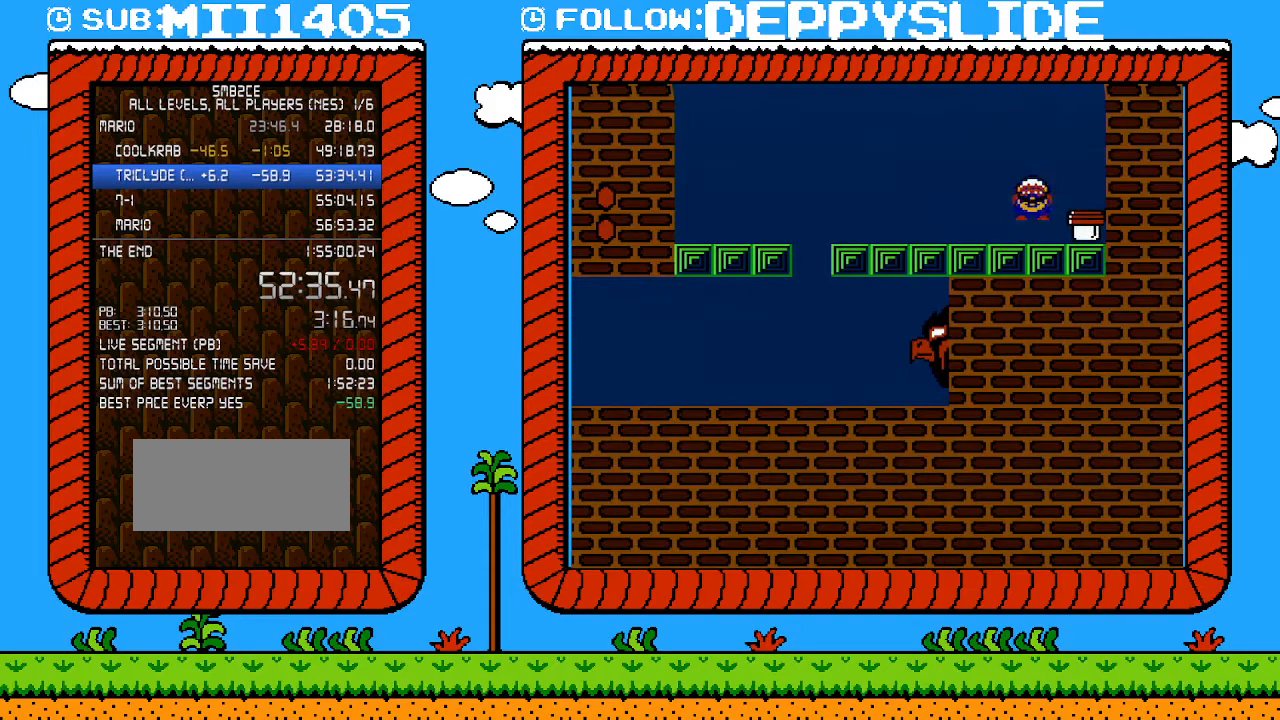
{"buttons": ["A", "B", "DPAD_LEFT"], "events": [[400, "A", "down"]]}
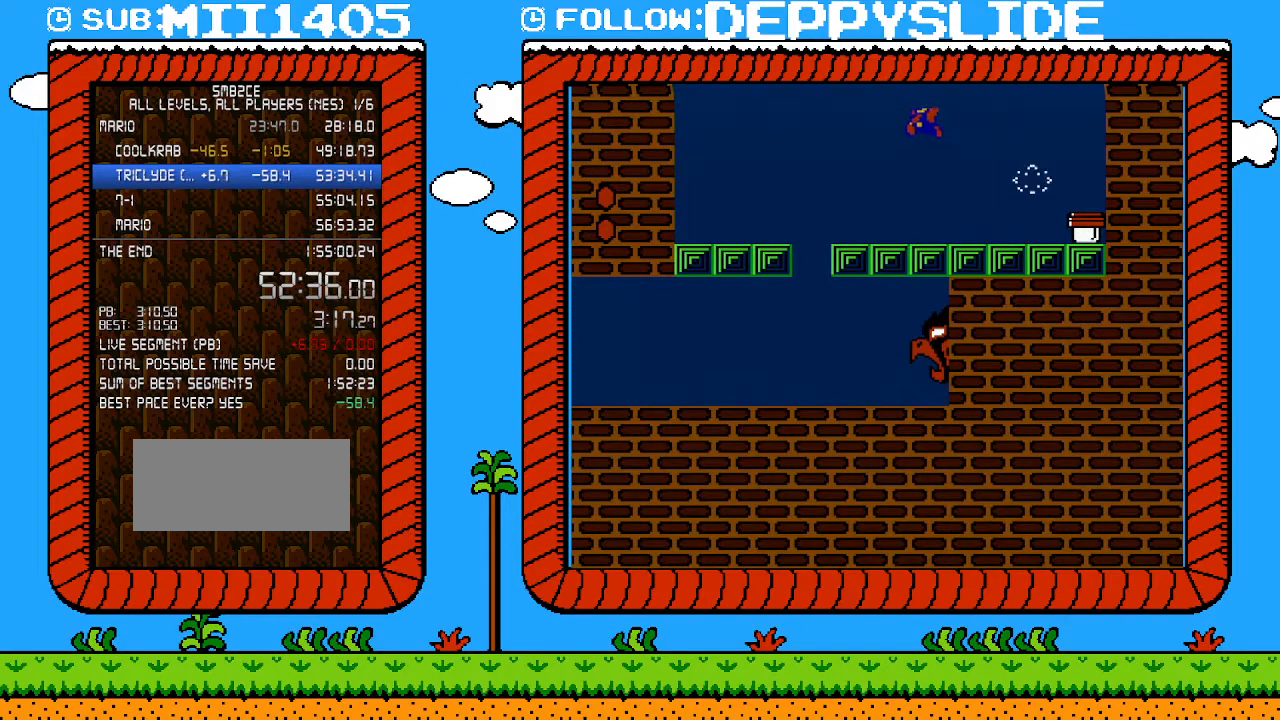
{"buttons": ["B", "DPAD_UP", "DPAD_RIGHT"], "events": [[117, "A", "up"], [267, "DPAD_LEFT", "up"], [333, "DPAD_RIGHT", "down"], [433, "DPAD_UP", "down"]]}
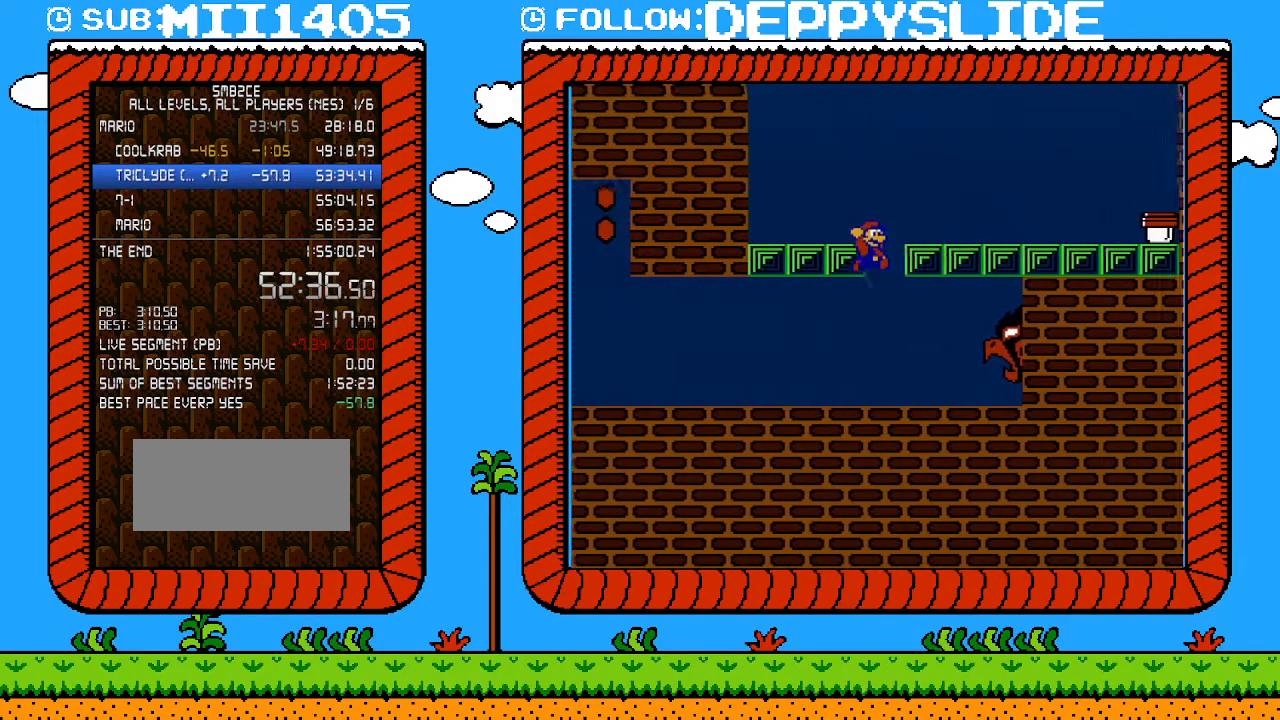
{"buttons": ["B"], "events": [[183, "DPAD_UP", "up"], [283, "DPAD_RIGHT", "up"]]}
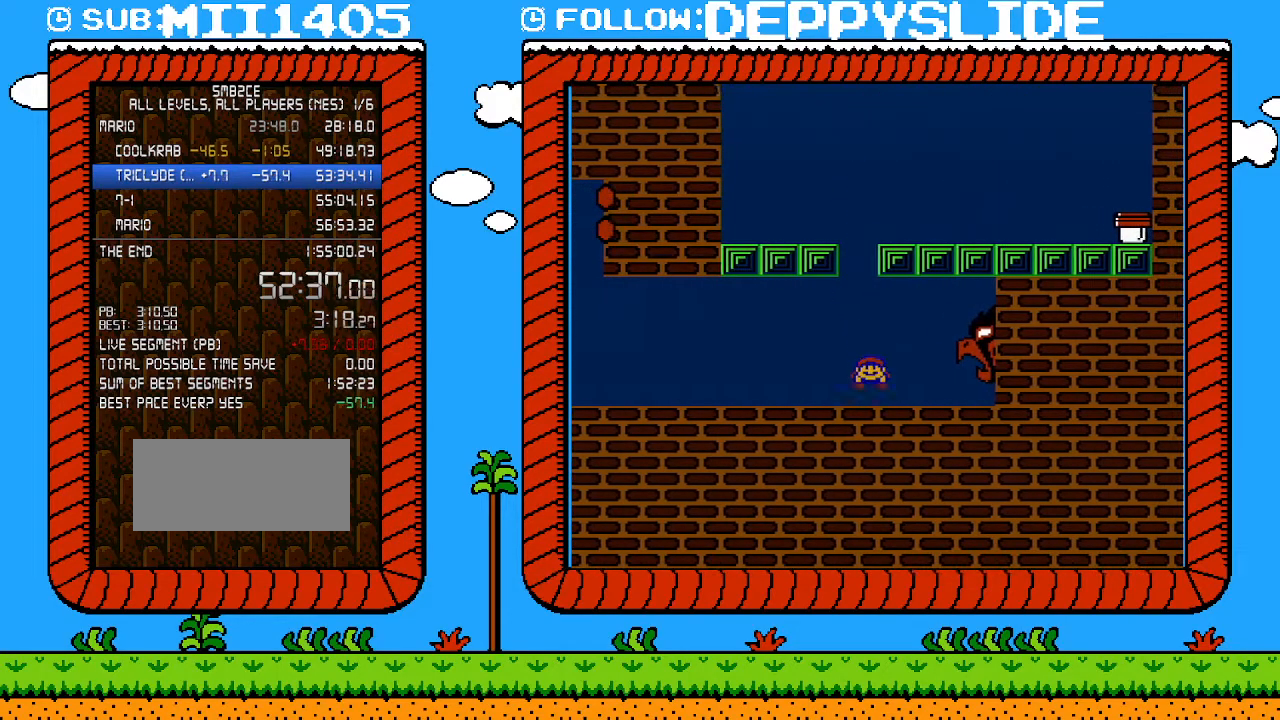
{"buttons": ["B"], "events": [[33, "DPAD_DOWN", "down"], [50, "A", "down"], [183, "DPAD_DOWN", "up"], [283, "DPAD_RIGHT", "down"], [333, "A", "up"], [367, "DPAD_RIGHT", "up"]]}
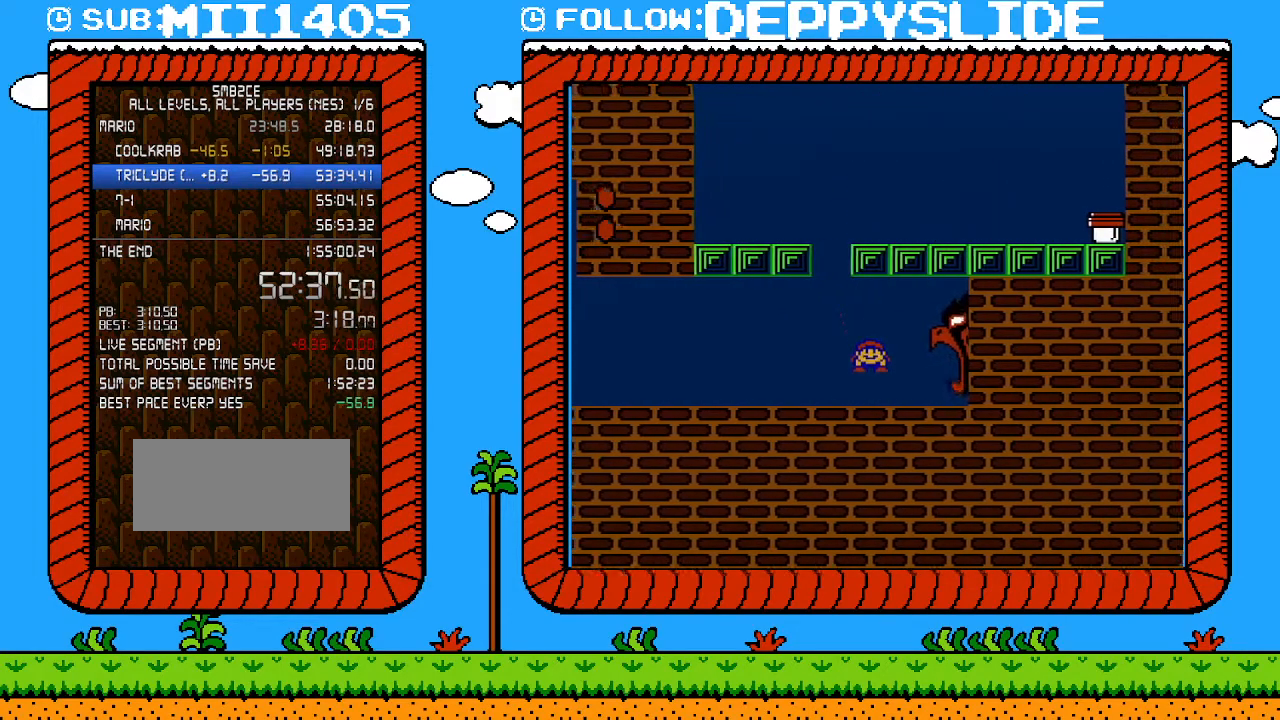
{"buttons": ["B", "DPAD_DOWN"], "events": [[117, "DPAD_RIGHT", "down"], [217, "DPAD_UP", "down"], [367, "DPAD_DOWN", "down"], [367, "DPAD_UP", "up"], [400, "DPAD_RIGHT", "up"]]}
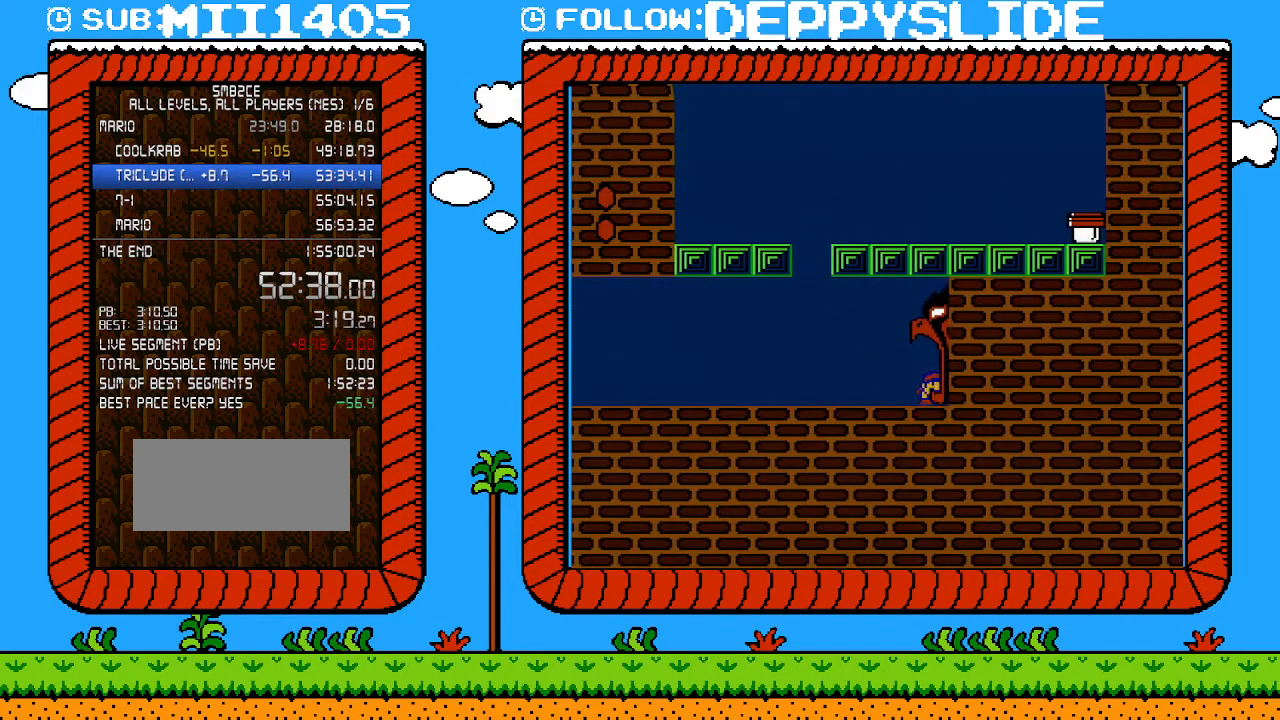
{"buttons": ["B"], "events": [[117, "DPAD_DOWN", "up"]]}
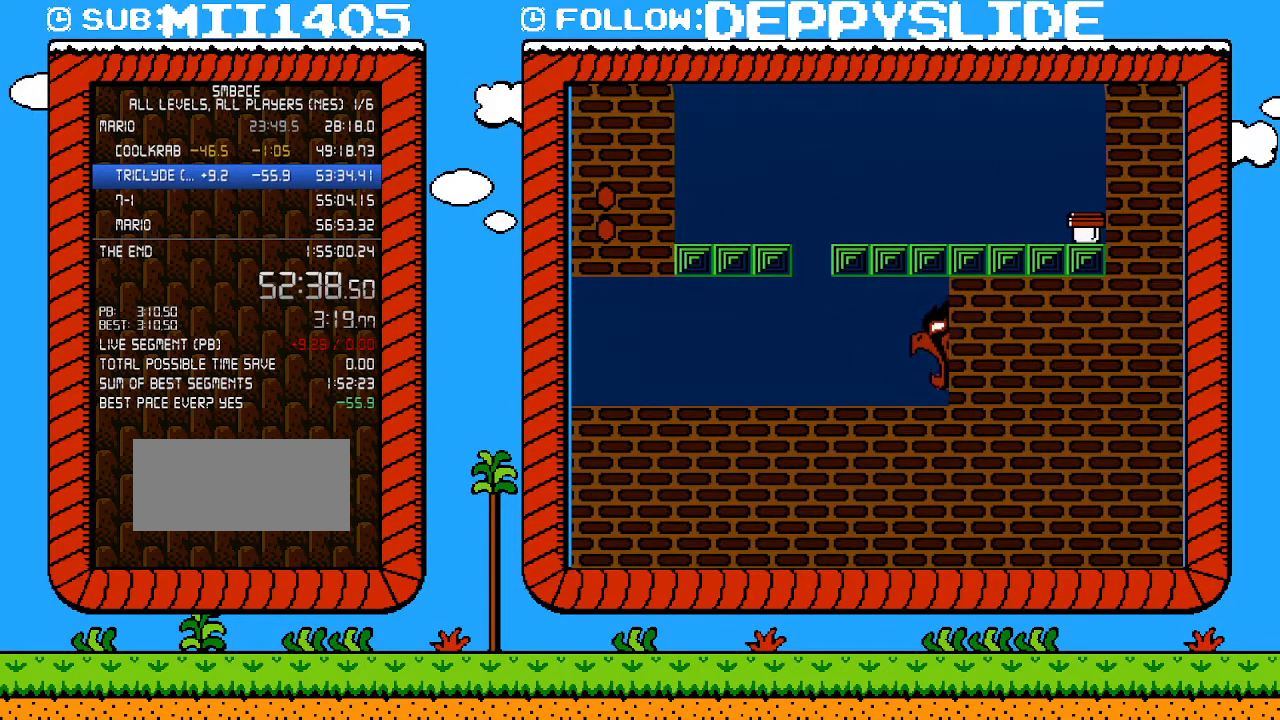
{"buttons": ["B"], "events": []}
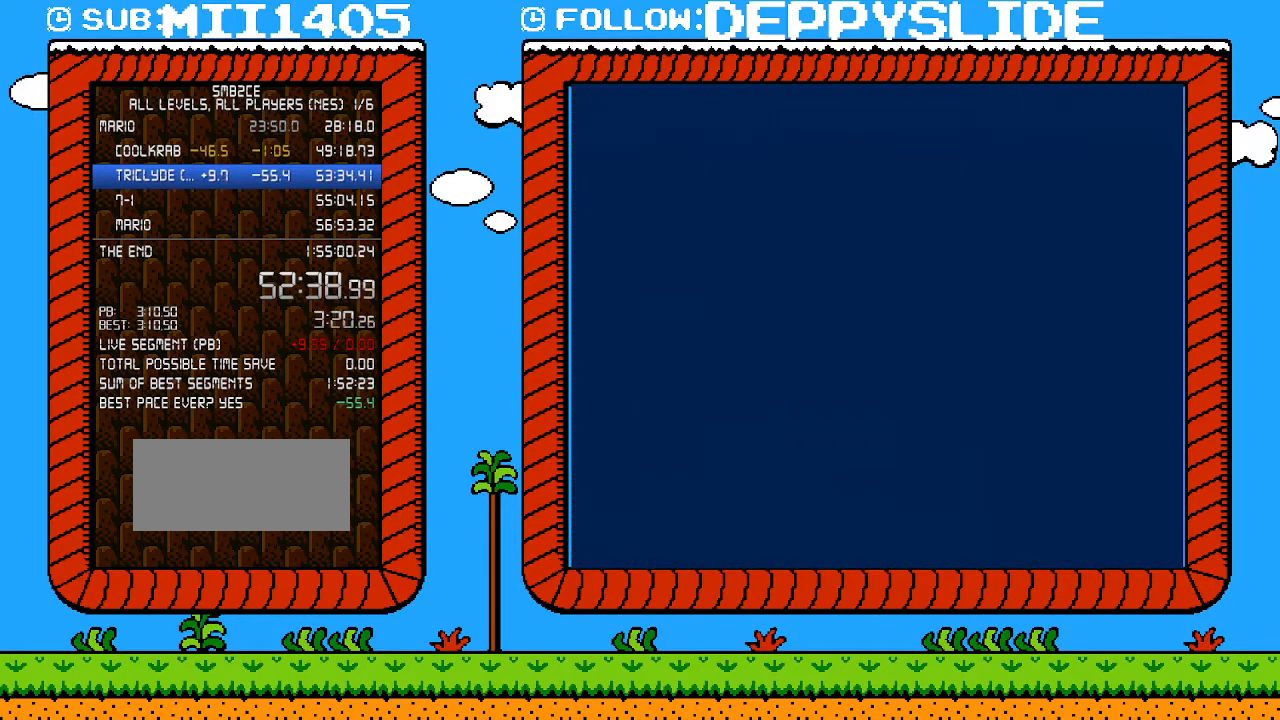
{"buttons": ["B"], "events": []}
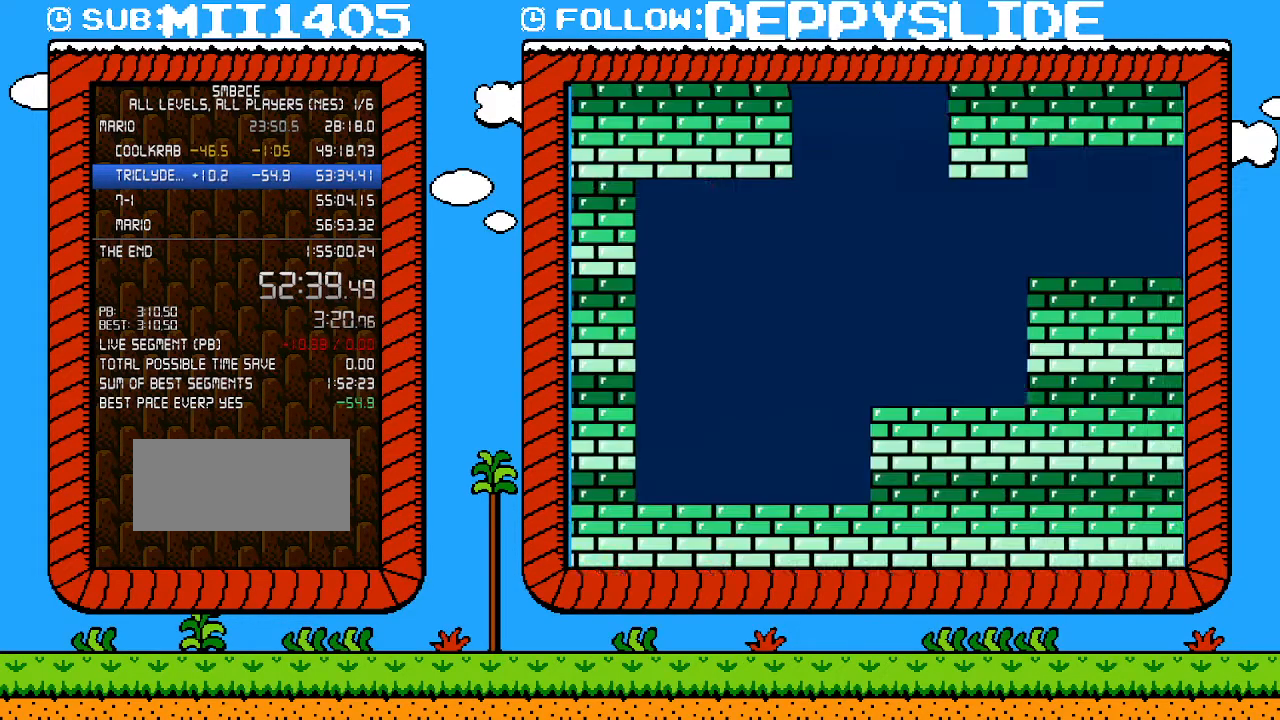
{"buttons": ["B", "DPAD_RIGHT"], "events": [[467, "DPAD_RIGHT", "down"]]}
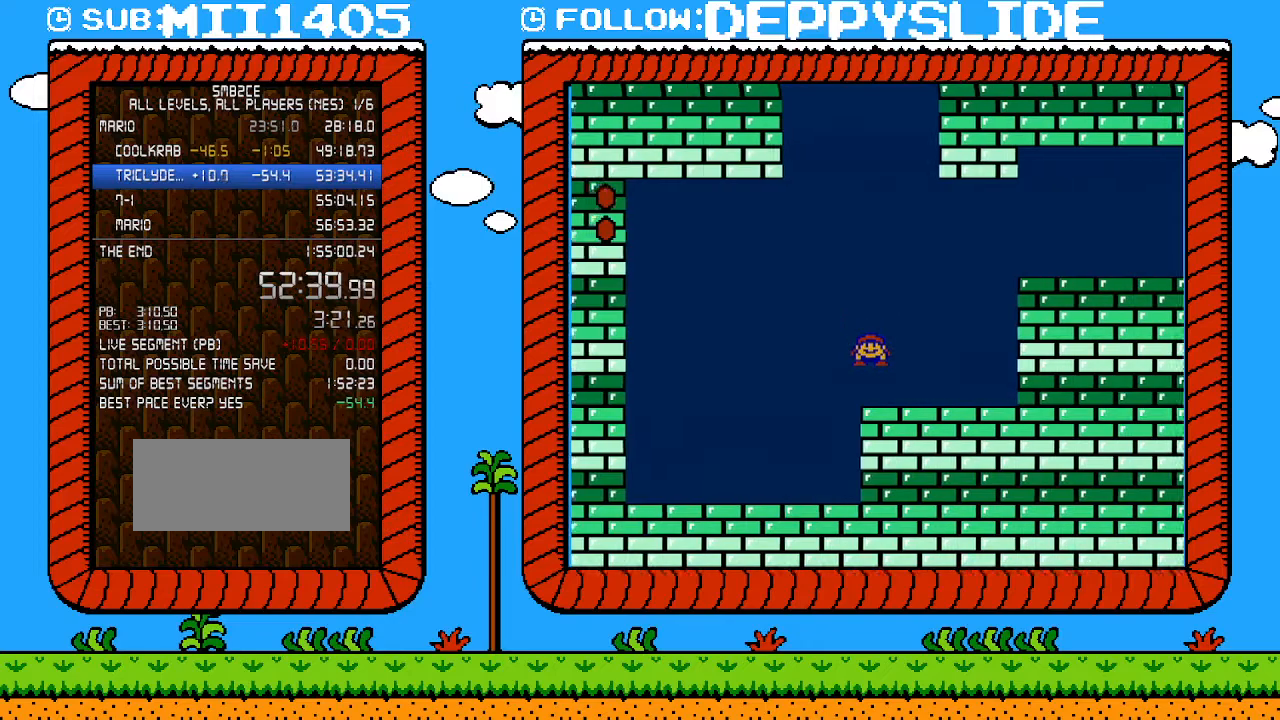
{"buttons": ["A", "B", "DPAD_RIGHT"], "events": [[250, "A", "down"]]}
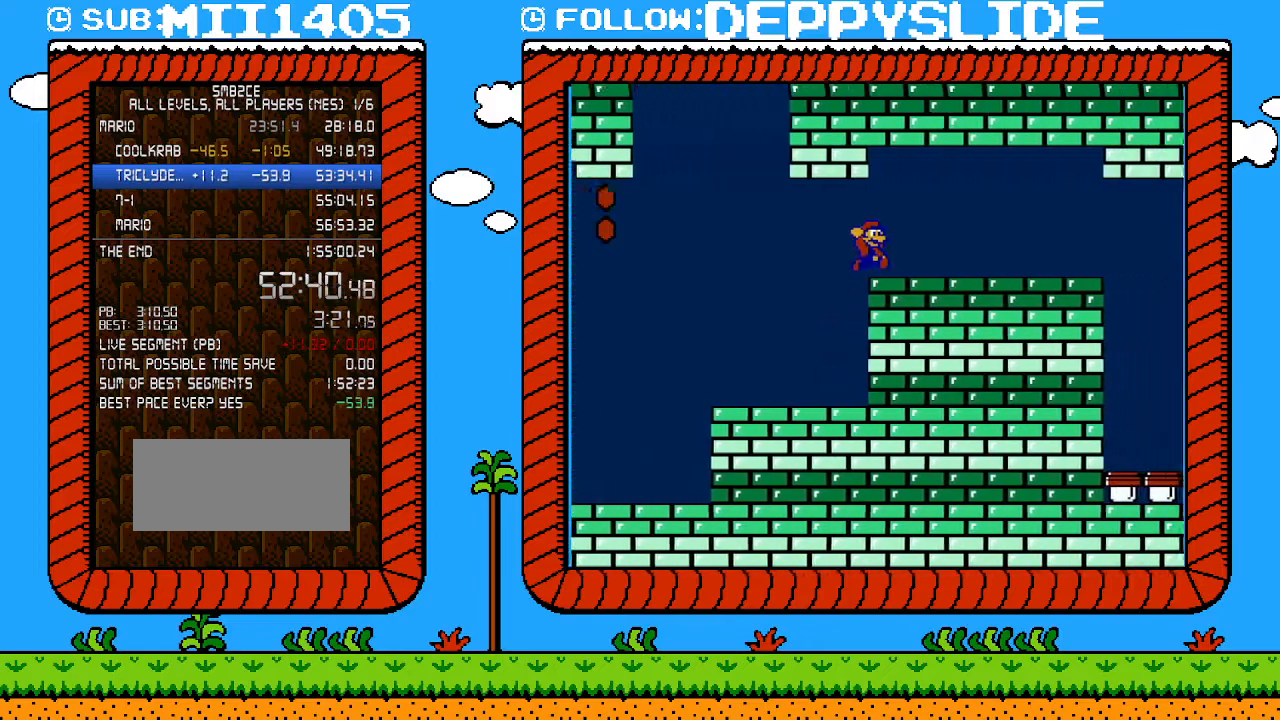
{"buttons": ["B", "DPAD_RIGHT"], "events": [[83, "DPAD_UP", "down"], [183, "A", "up"], [183, "DPAD_UP", "up"]]}
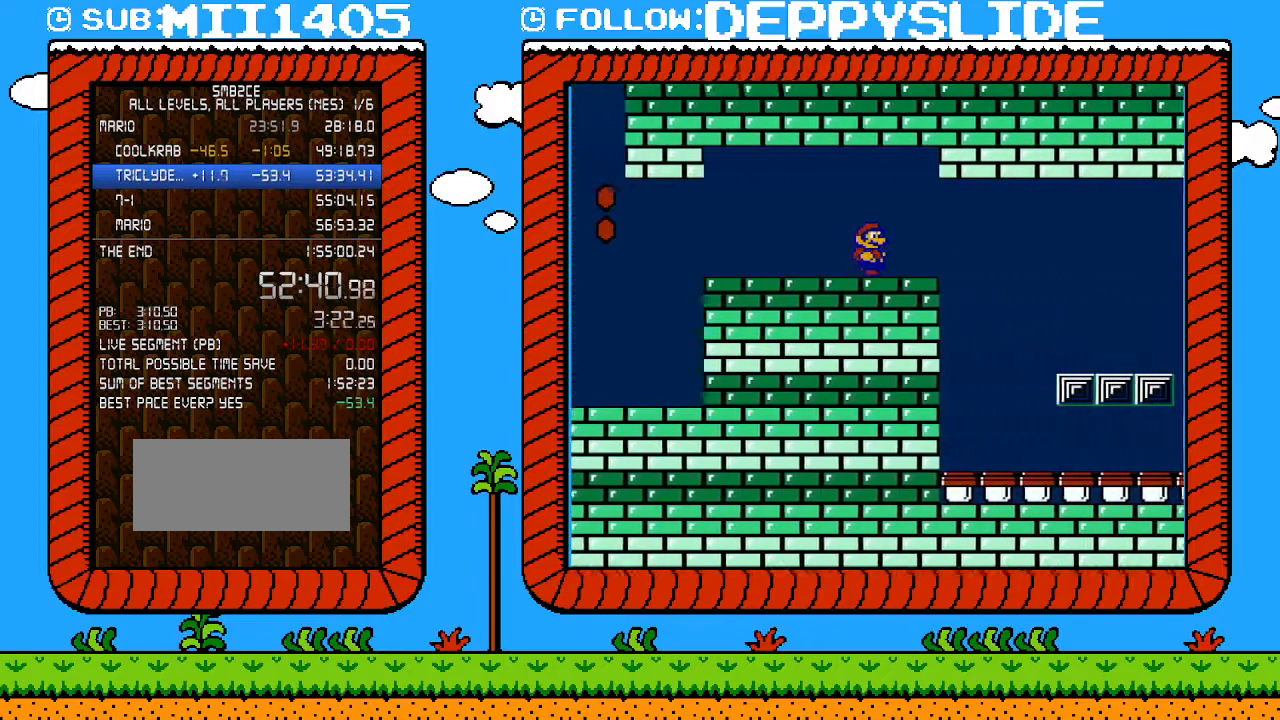
{"buttons": ["B", "DPAD_RIGHT"], "events": [[250, "DPAD_UP", "down"], [283, "DPAD_RIGHT", "up"], [300, "DPAD_LEFT", "down"], [300, "DPAD_UP", "up"], [433, "DPAD_LEFT", "up"], [467, "DPAD_RIGHT", "down"]]}
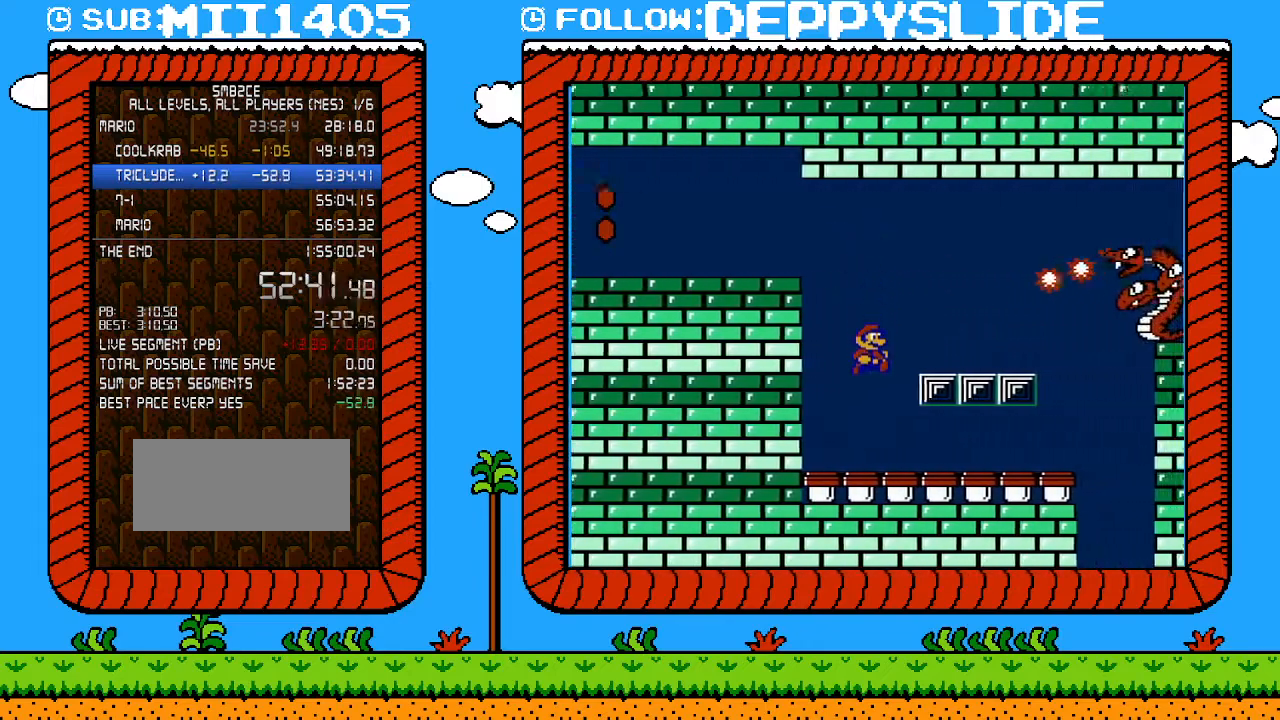
{"buttons": ["B", "DPAD_RIGHT"], "events": []}
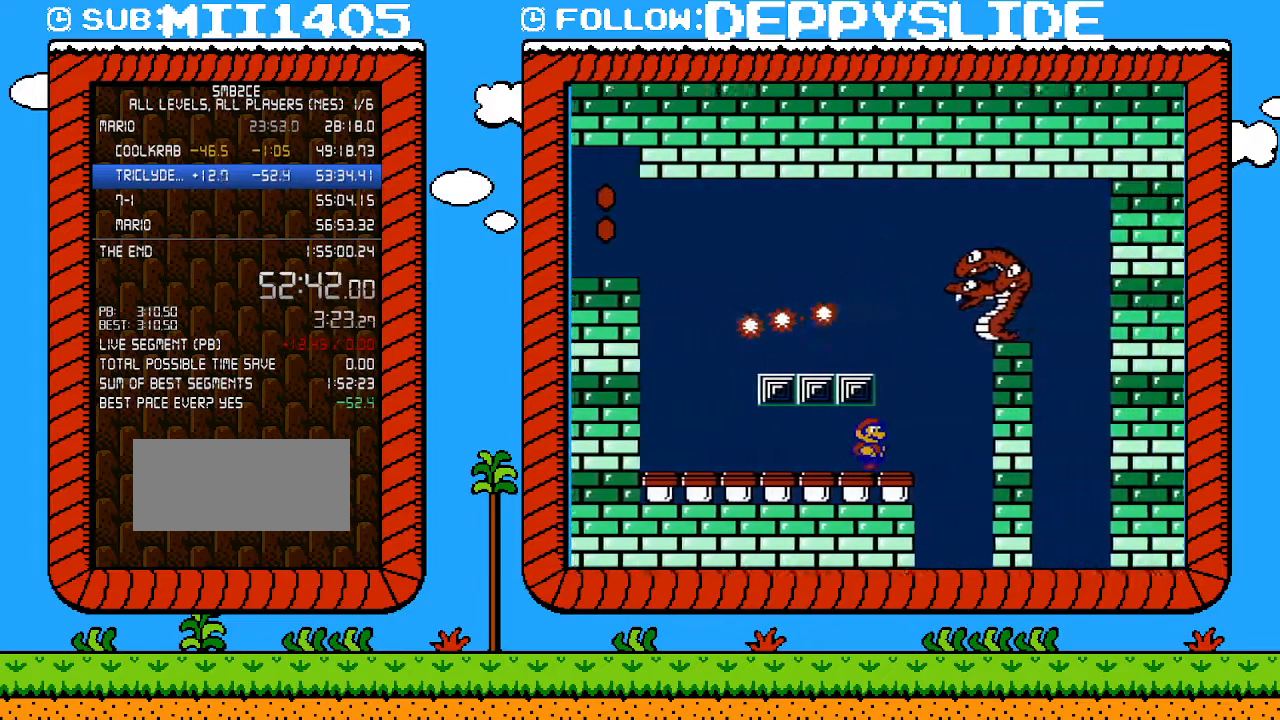
{"buttons": ["B"], "events": [[17, "DPAD_RIGHT", "up"], [117, "B", "up"], [333, "DPAD_RIGHT", "down"], [400, "DPAD_RIGHT", "up"], [433, "B", "down"]]}
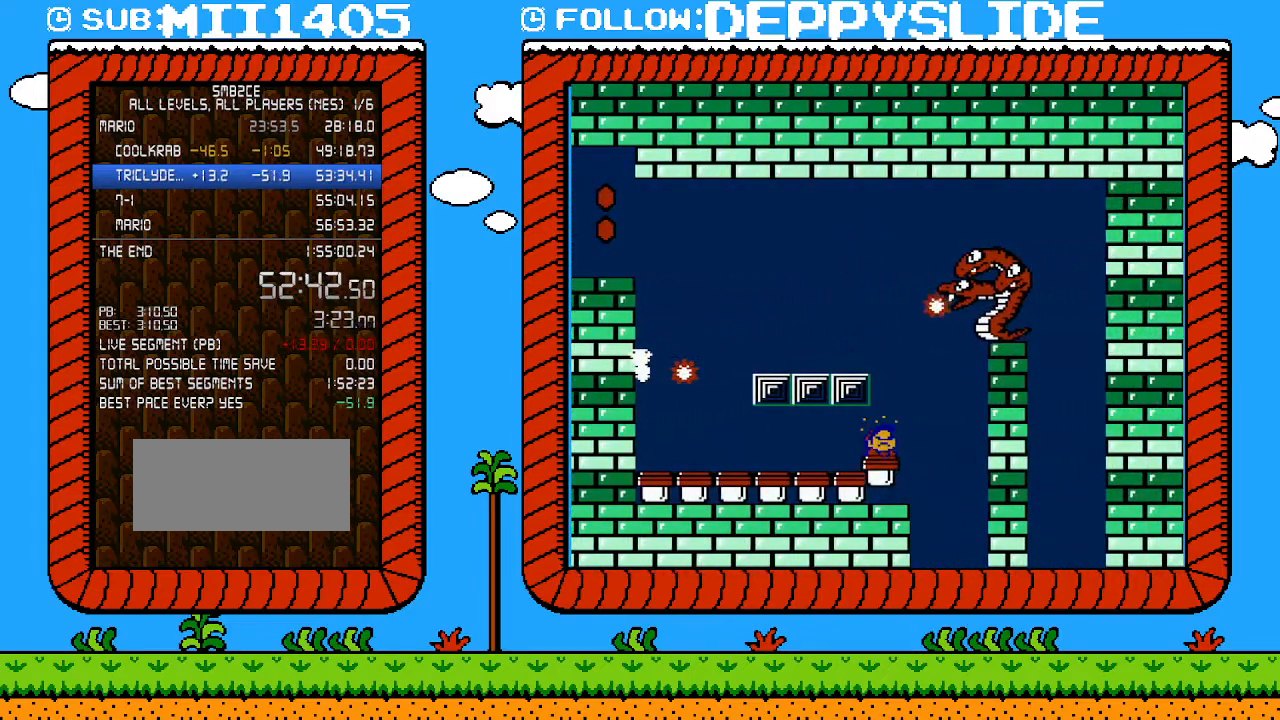
{"buttons": ["B"], "events": []}
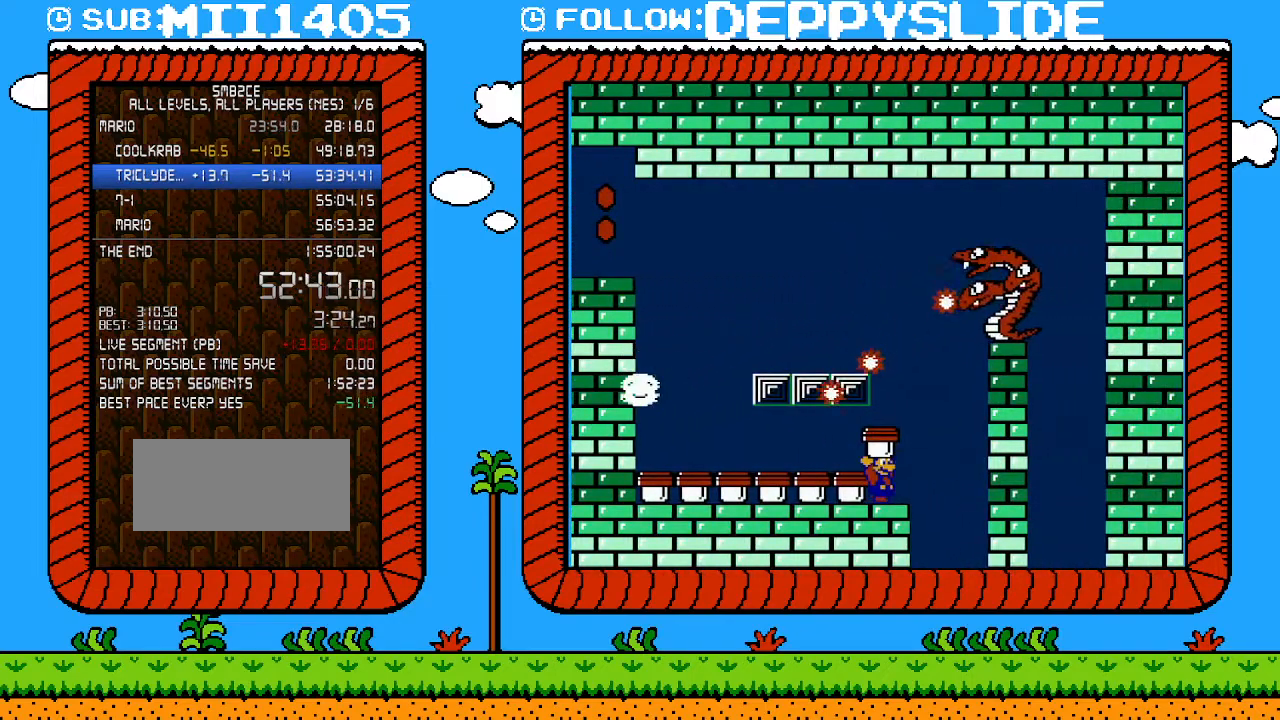
{"buttons": [], "events": [[17, "B", "up"]]}
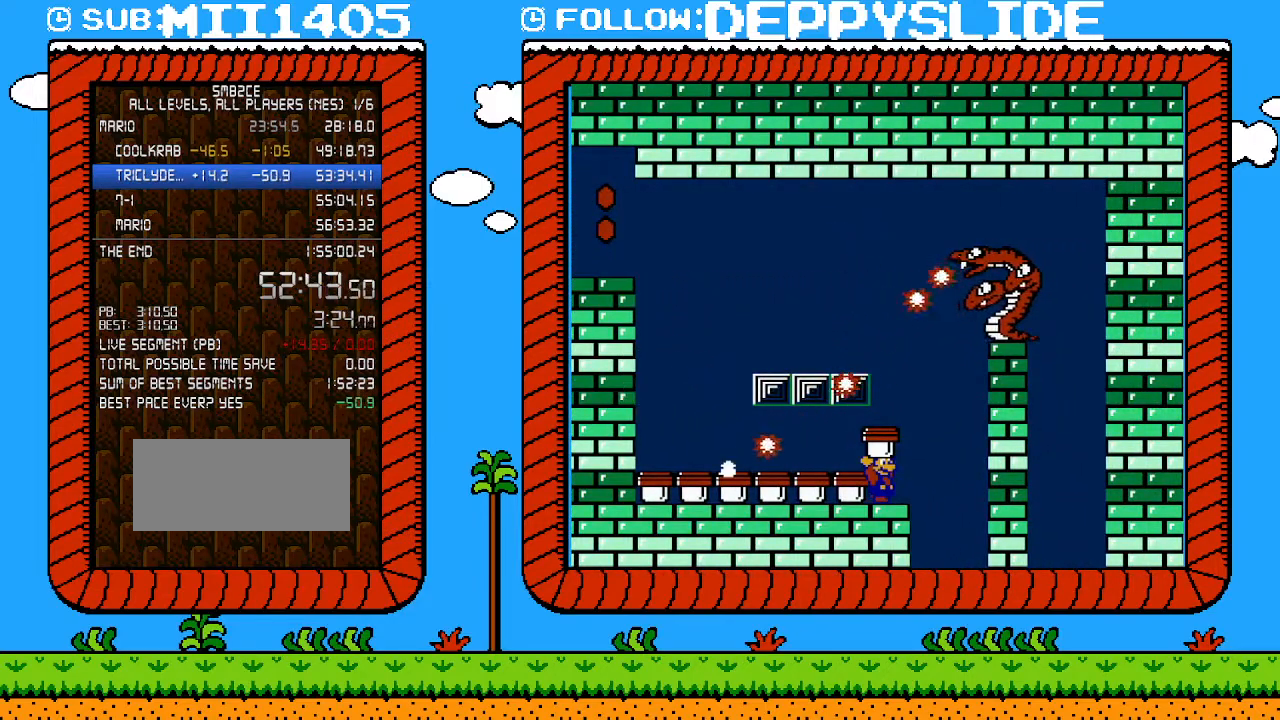
{"buttons": ["DPAD_LEFT"], "events": [[267, "A", "down"], [333, "A", "up"], [400, "DPAD_LEFT", "down"]]}
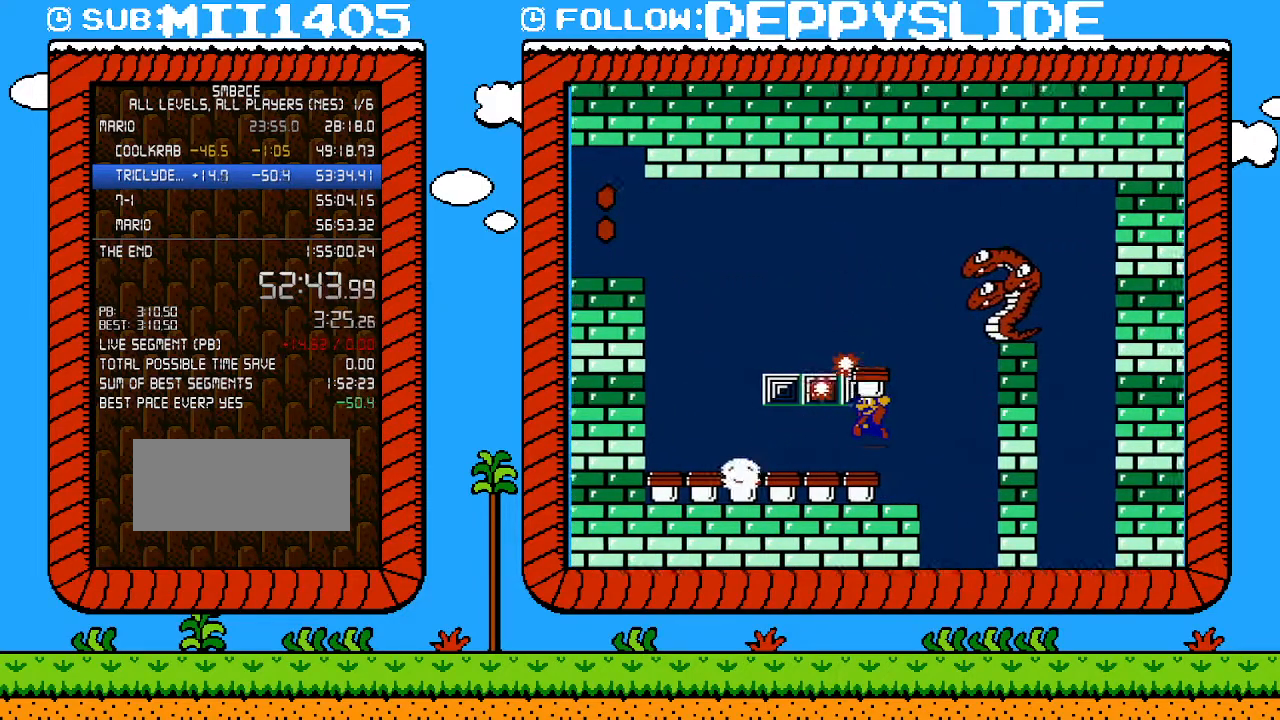
{"buttons": [], "events": [[33, "DPAD_UP", "down"], [50, "DPAD_LEFT", "up"], [50, "DPAD_UP", "up"], [267, "A", "down"], [467, "A", "up"]]}
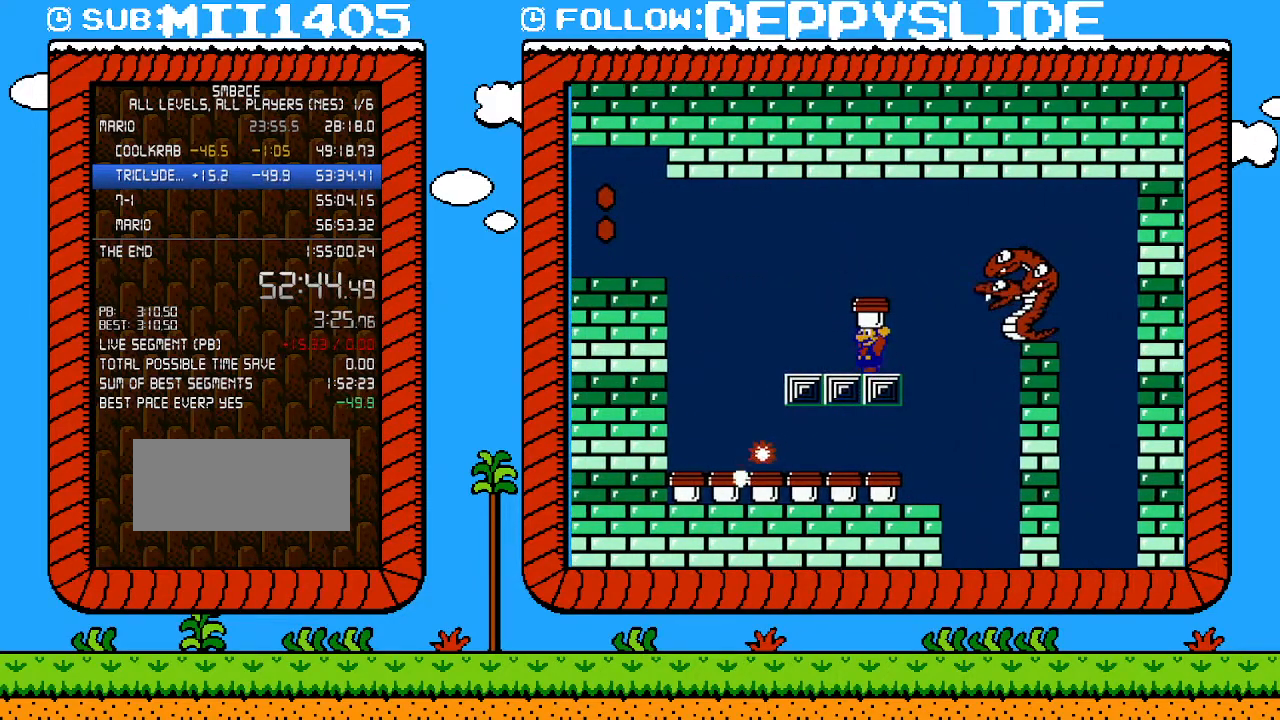
{"buttons": ["B", "DPAD_LEFT"], "events": [[183, "A", "down"], [250, "A", "up"], [250, "DPAD_RIGHT", "down"], [367, "B", "down"], [400, "DPAD_RIGHT", "up"], [433, "DPAD_LEFT", "down"]]}
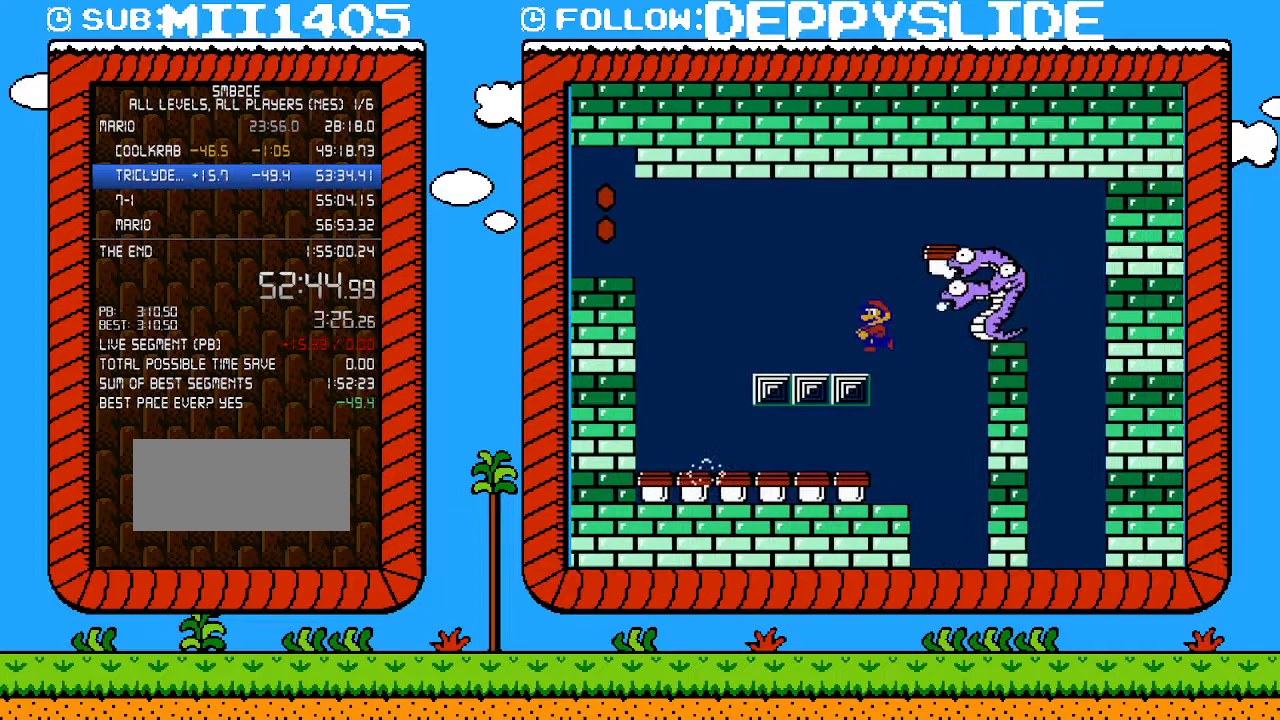
{"buttons": ["B"], "events": [[250, "B", "up"], [283, "DPAD_LEFT", "up"], [500, "B", "down"]]}
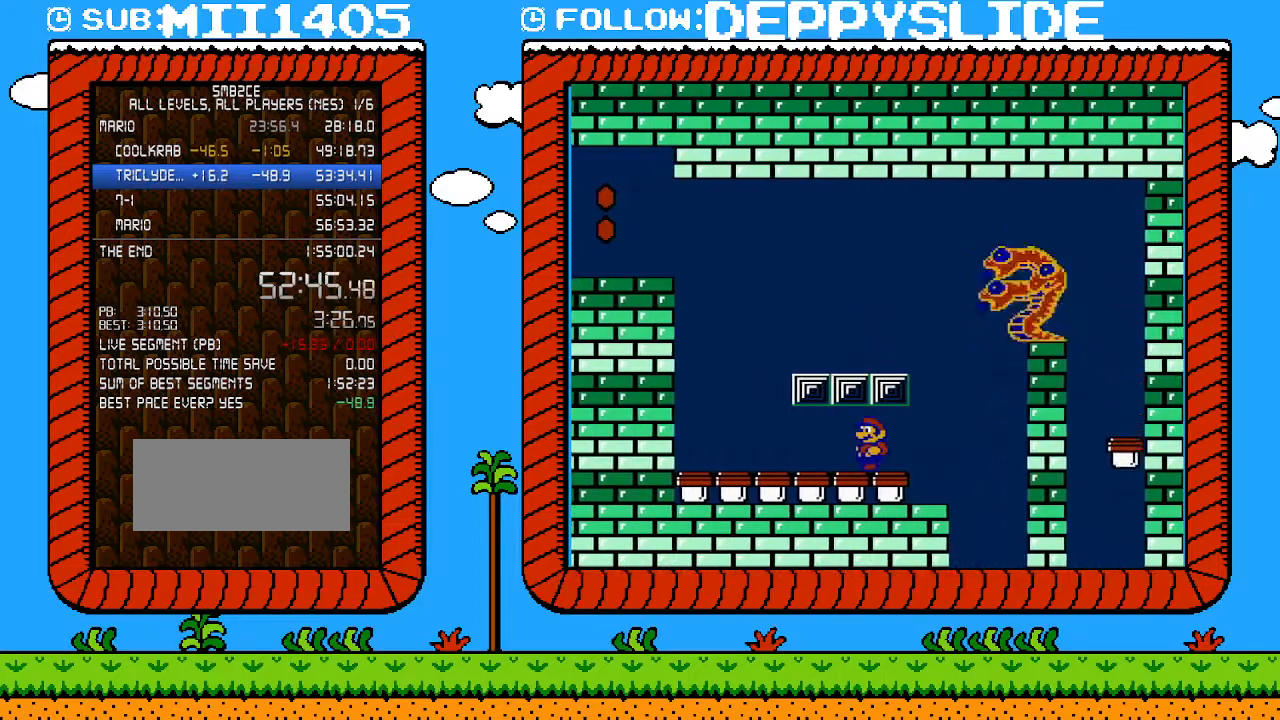
{"buttons": ["B"], "events": [[183, "DPAD_RIGHT", "down"], [217, "B", "up"], [300, "DPAD_RIGHT", "up"], [367, "B", "down"]]}
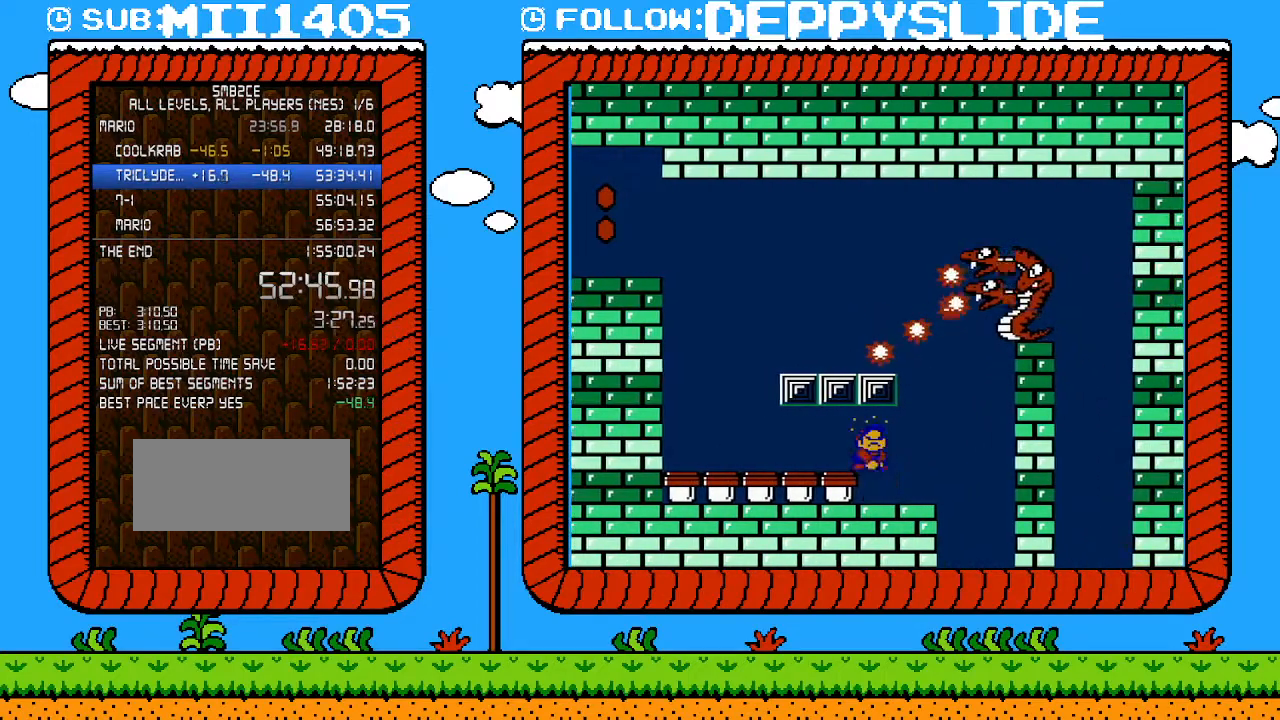
{"buttons": [], "events": [[117, "B", "up"]]}
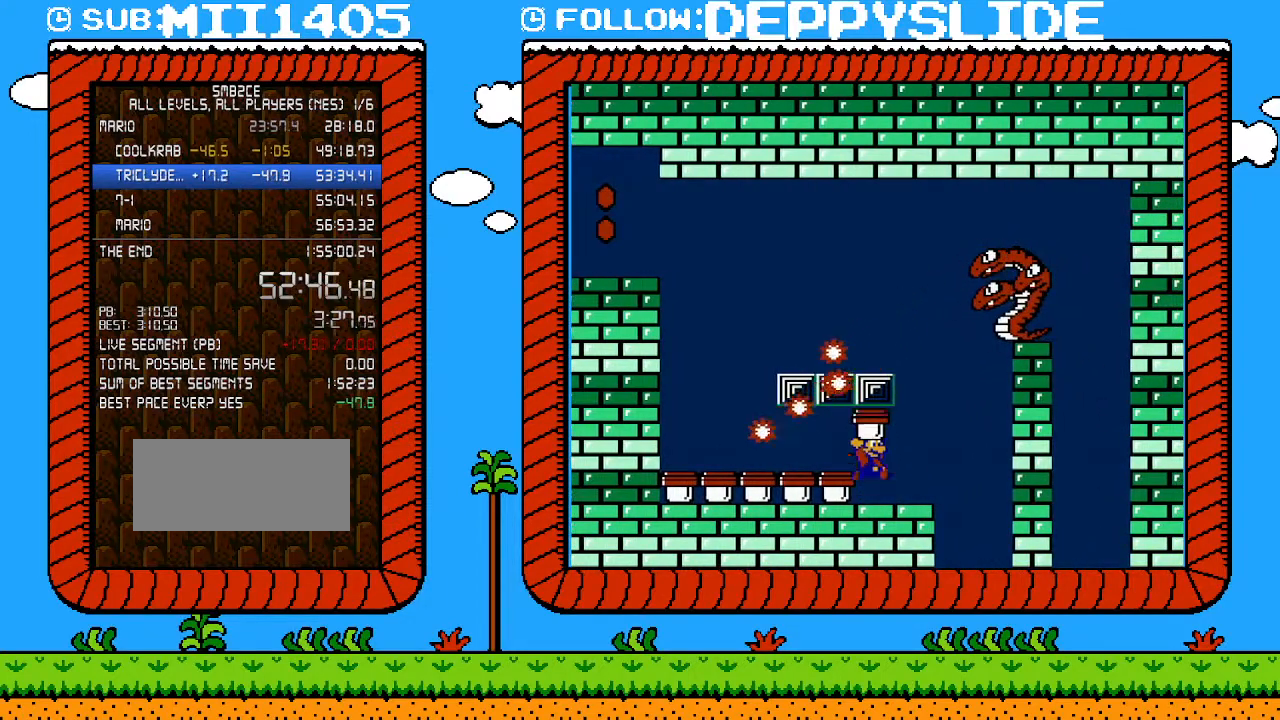
{"buttons": [], "events": [[50, "A", "down"], [117, "DPAD_LEFT", "down"], [150, "A", "up"], [267, "DPAD_LEFT", "up"], [267, "DPAD_UP", "down"], [300, "DPAD_RIGHT", "down"], [300, "DPAD_UP", "up"], [367, "DPAD_RIGHT", "up"]]}
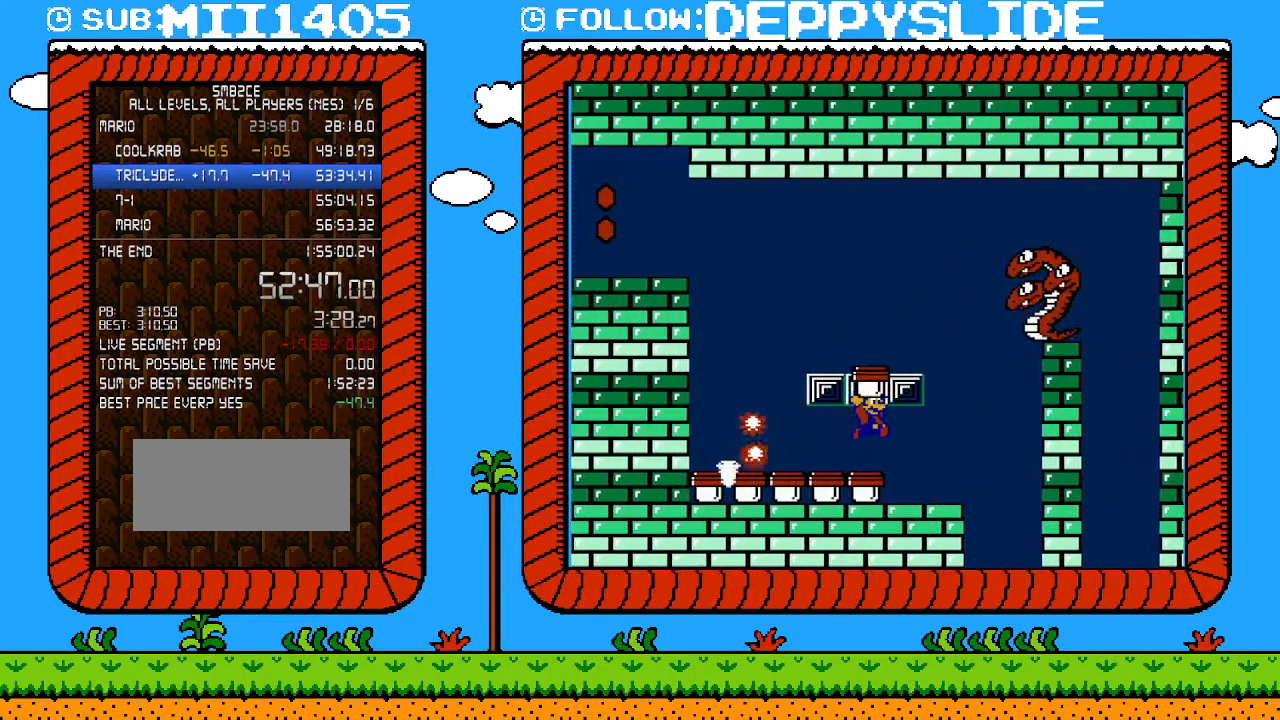
{"buttons": ["A"], "events": [[50, "A", "down"], [283, "A", "up"], [433, "A", "down"]]}
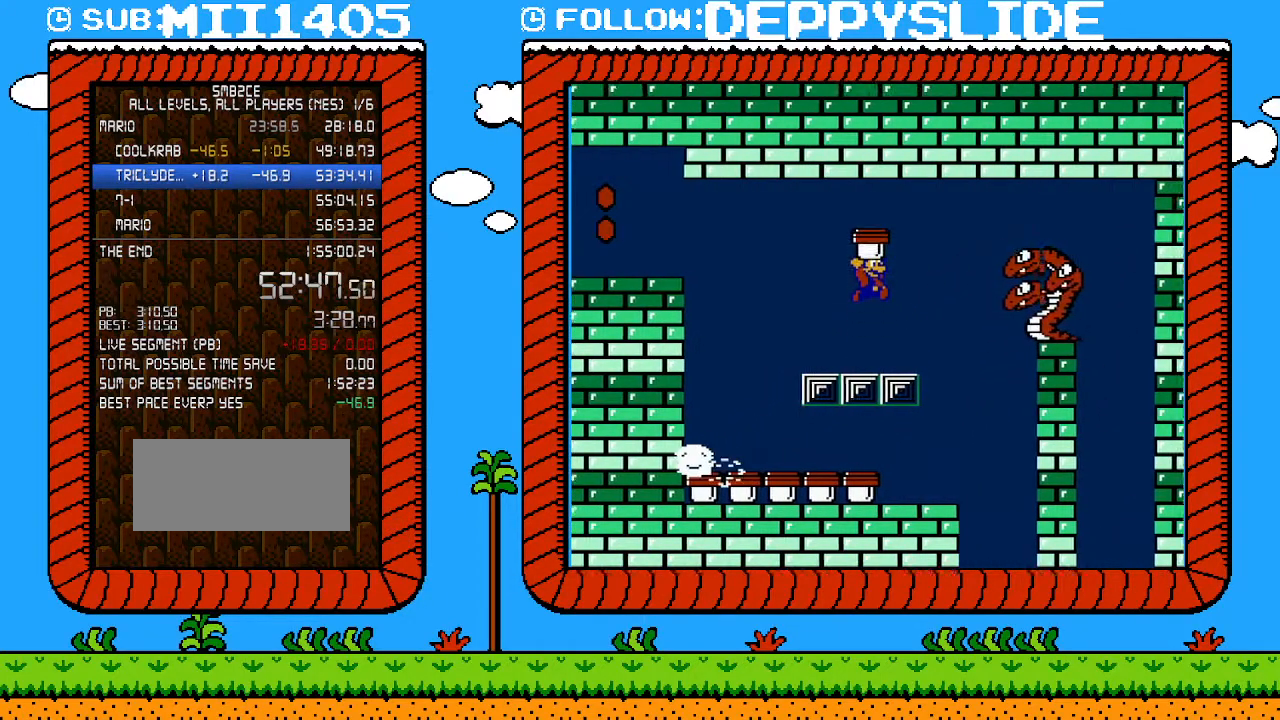
{"buttons": ["B", "DPAD_LEFT"], "events": [[17, "DPAD_RIGHT", "down"], [50, "A", "up"], [150, "B", "down"], [183, "DPAD_LEFT", "down"], [183, "DPAD_RIGHT", "up"]]}